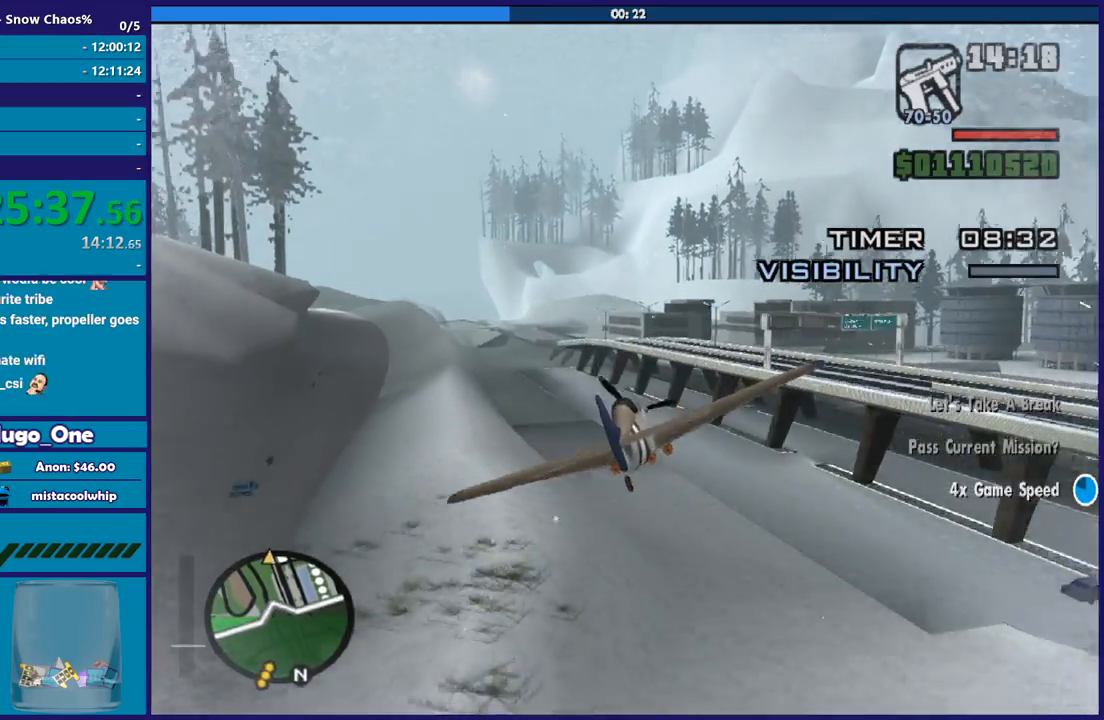
Gameplay with a controller (Xbox layout); each line is a JSON object with the inputs held at the frame after it. "button_events" lists button changes between this image and that frame as [ms after this image, input, new state], when the widget could be followed in between (sticks are given only as held states). Not read: right_stick.
{"buttons": ["R2"], "left_stick": "center", "button_events": []}
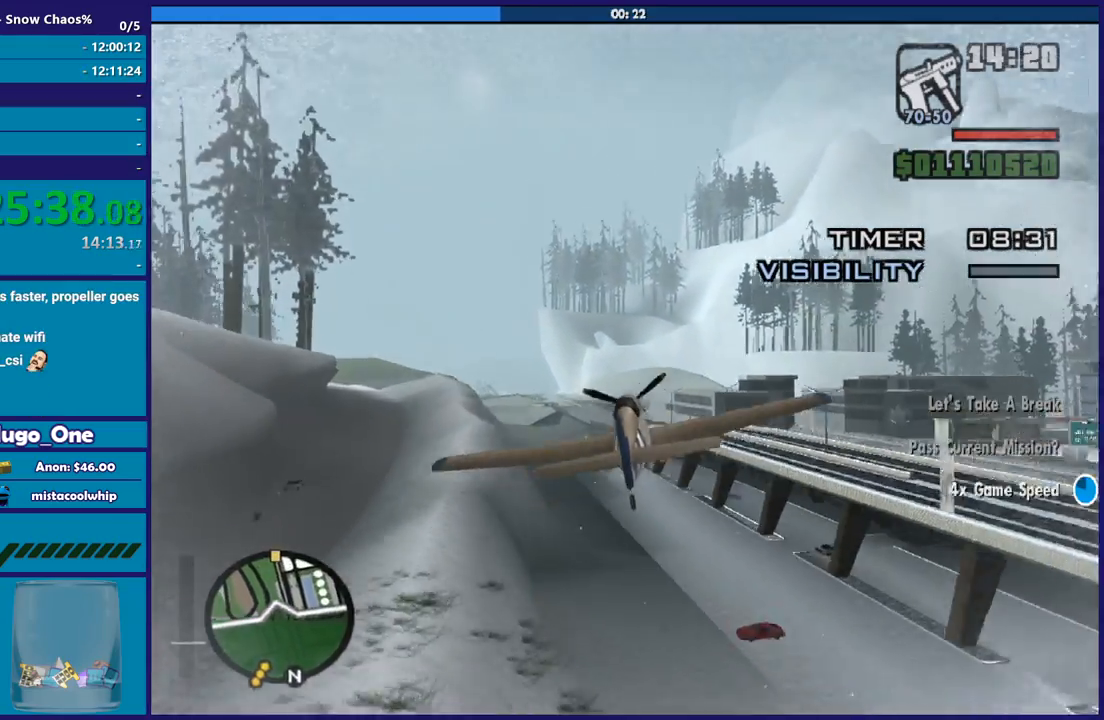
{"buttons": ["R2"], "left_stick": "center", "button_events": []}
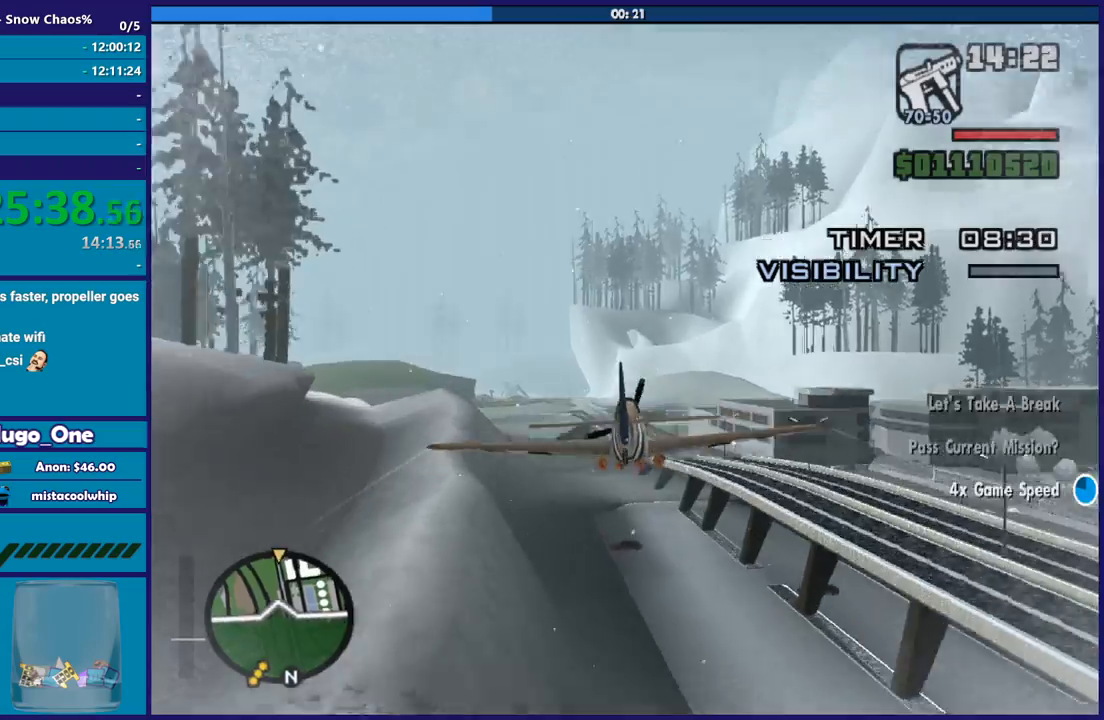
{"buttons": ["R2"], "left_stick": "center", "button_events": []}
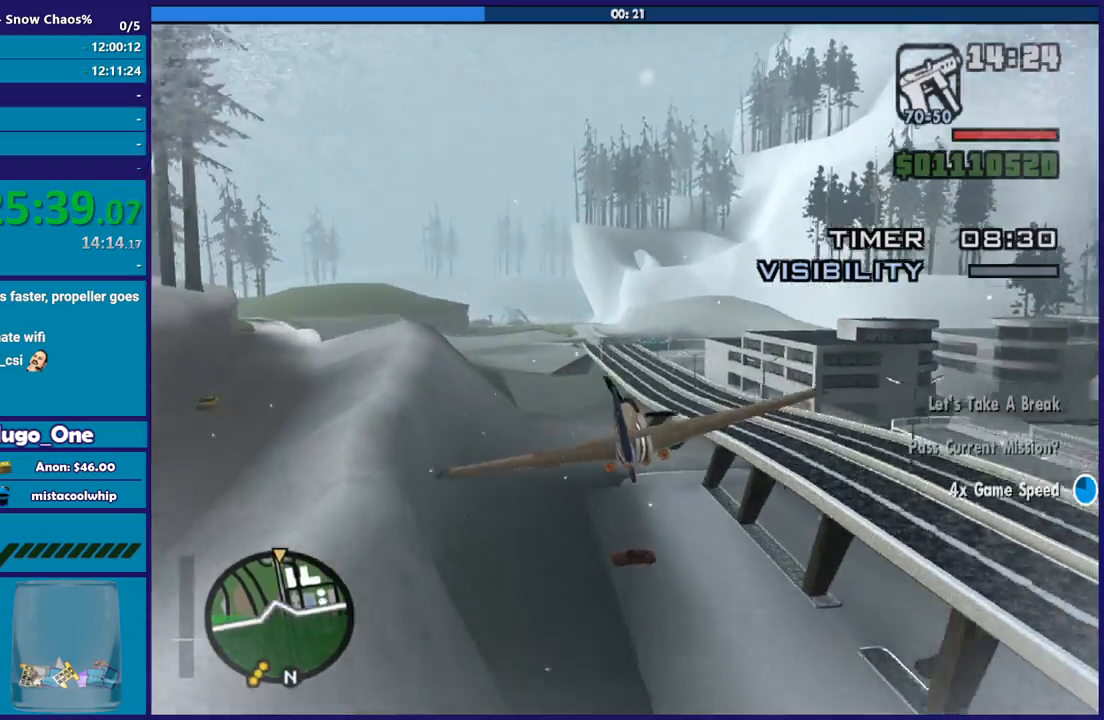
{"buttons": ["R2"], "left_stick": "right", "button_events": []}
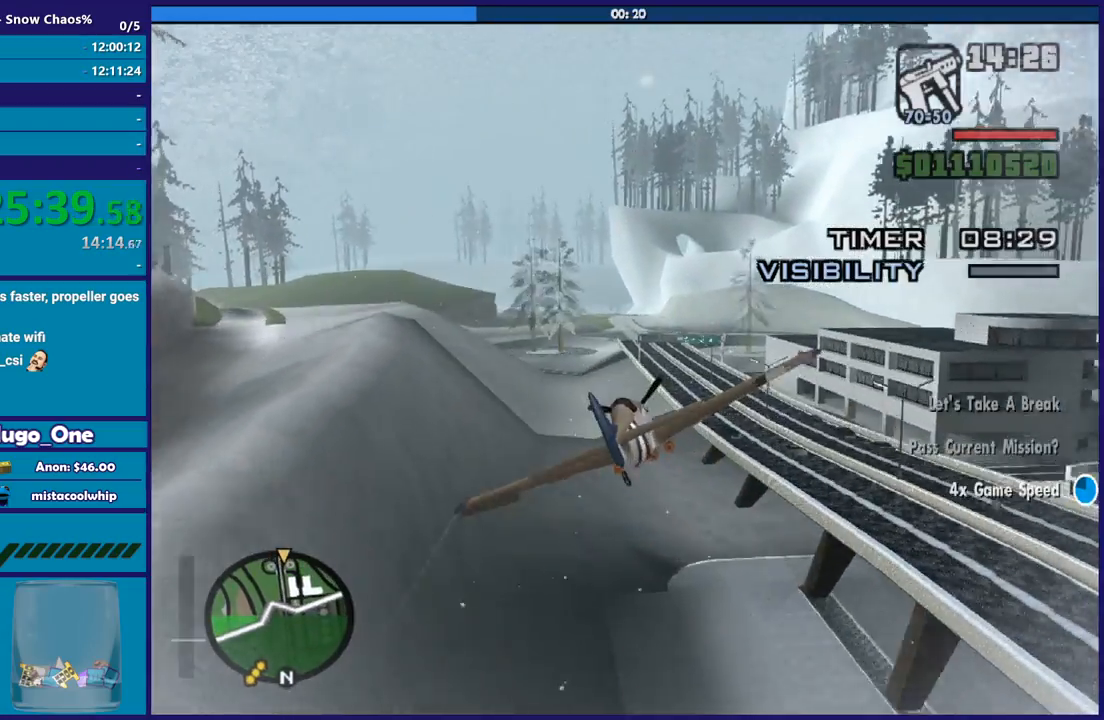
{"buttons": ["R2"], "left_stick": "down", "button_events": []}
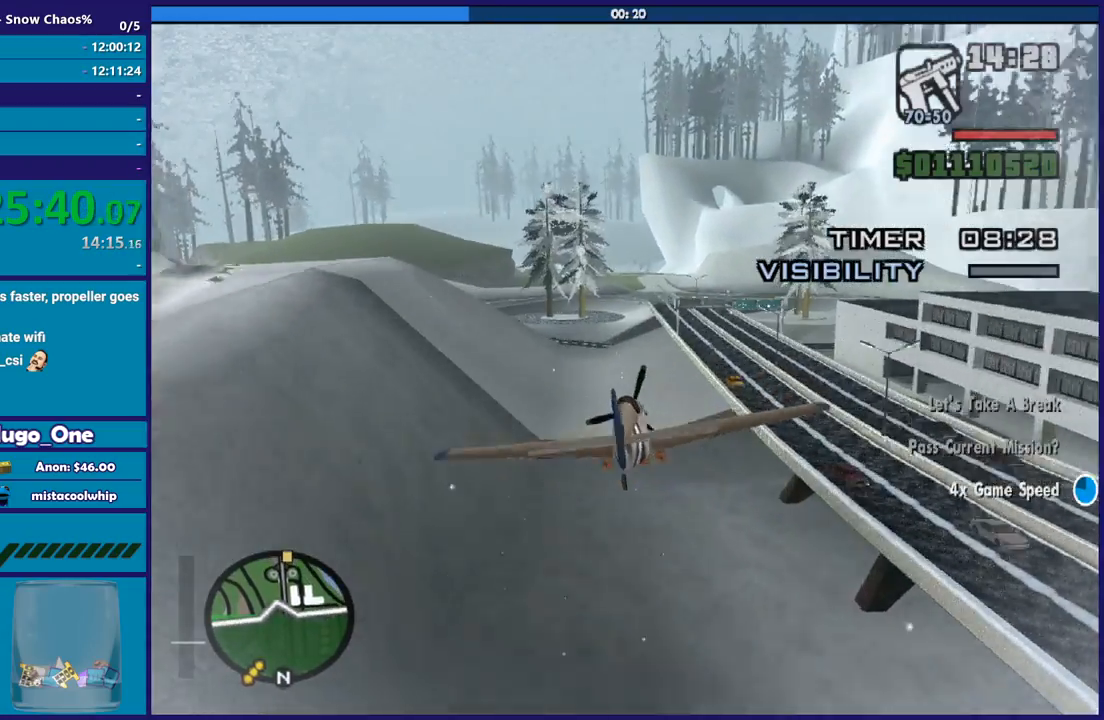
{"buttons": ["R2"], "left_stick": "up-right", "button_events": []}
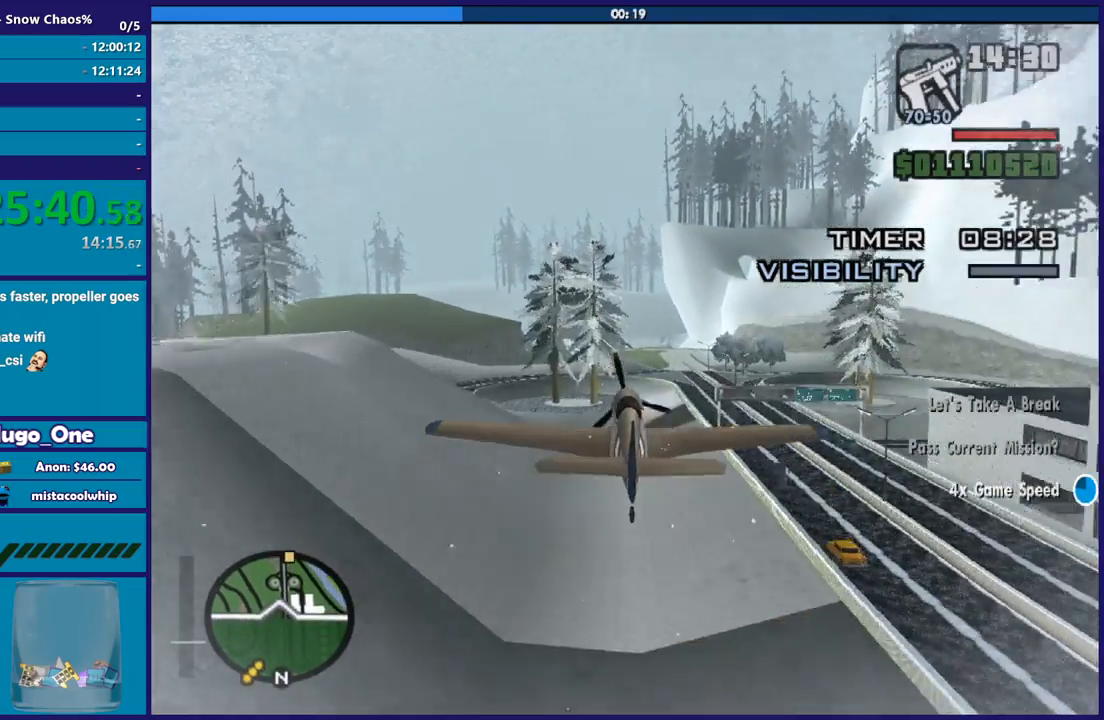
{"buttons": ["R2"], "left_stick": "center", "button_events": []}
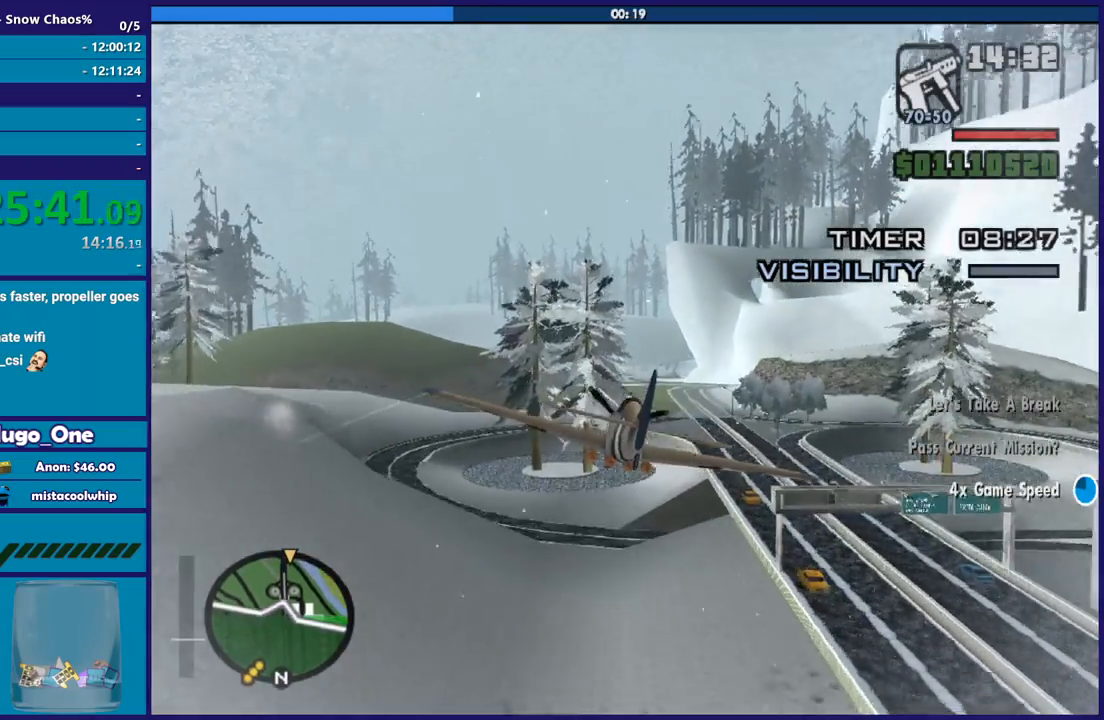
{"buttons": ["R1", "R2"], "left_stick": "down", "button_events": [[400, "R1", "down"]]}
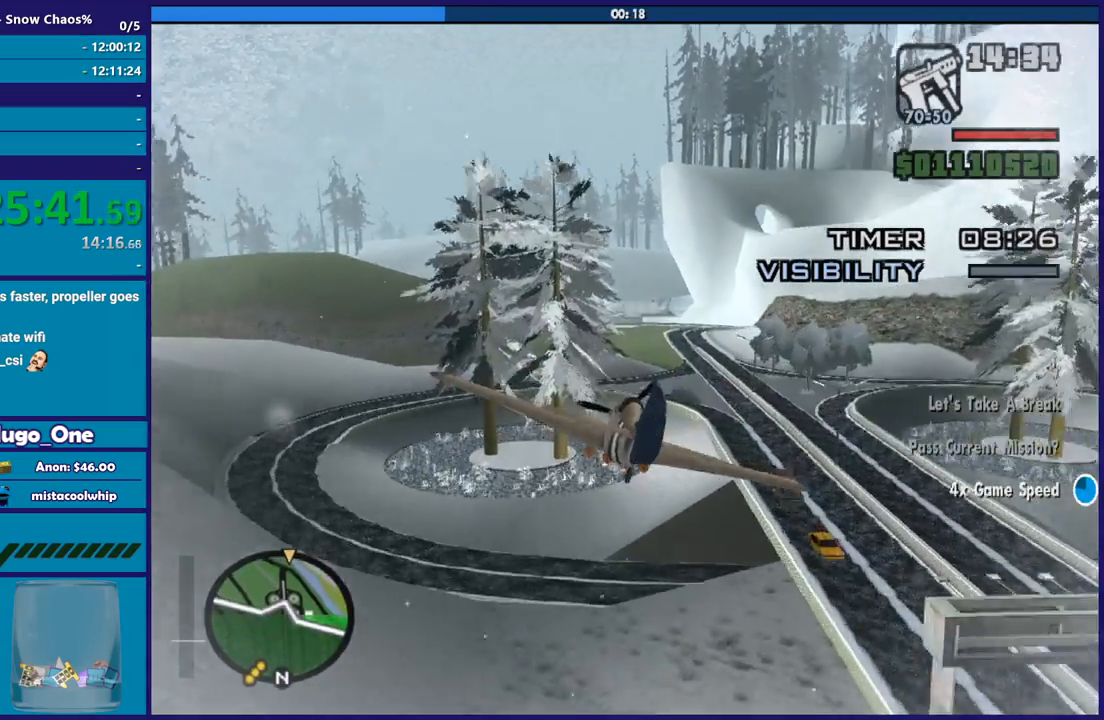
{"buttons": ["R2"], "left_stick": "up", "button_events": [[34, "R1", "up"]]}
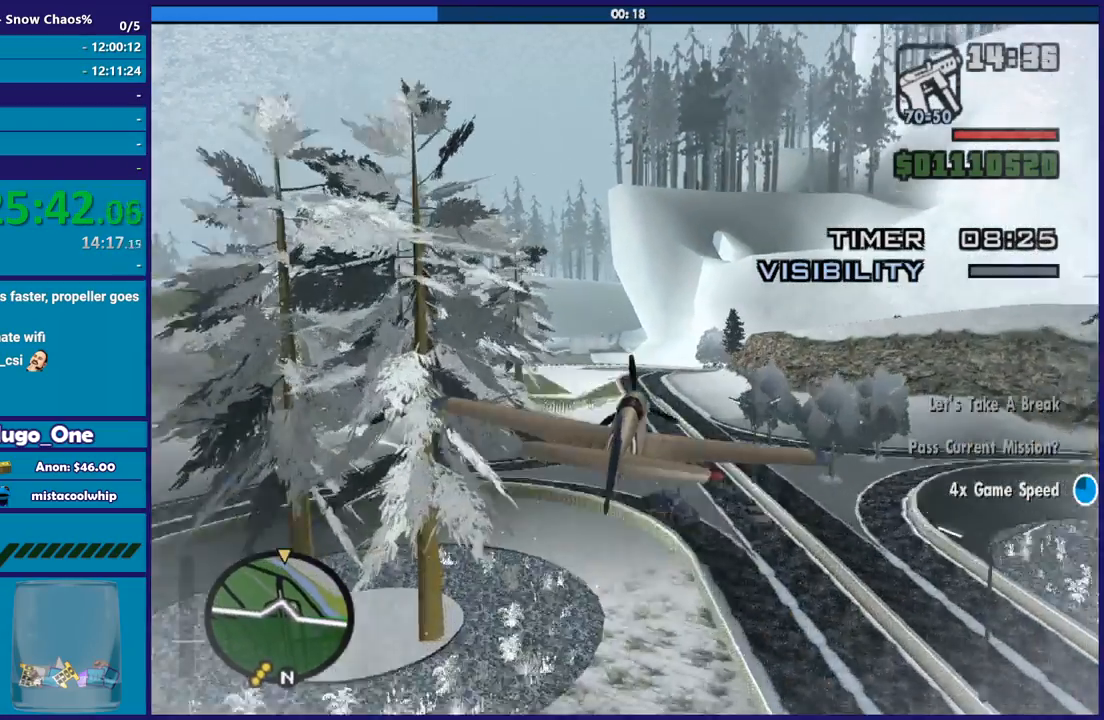
{"buttons": ["R2"], "left_stick": "center", "button_events": []}
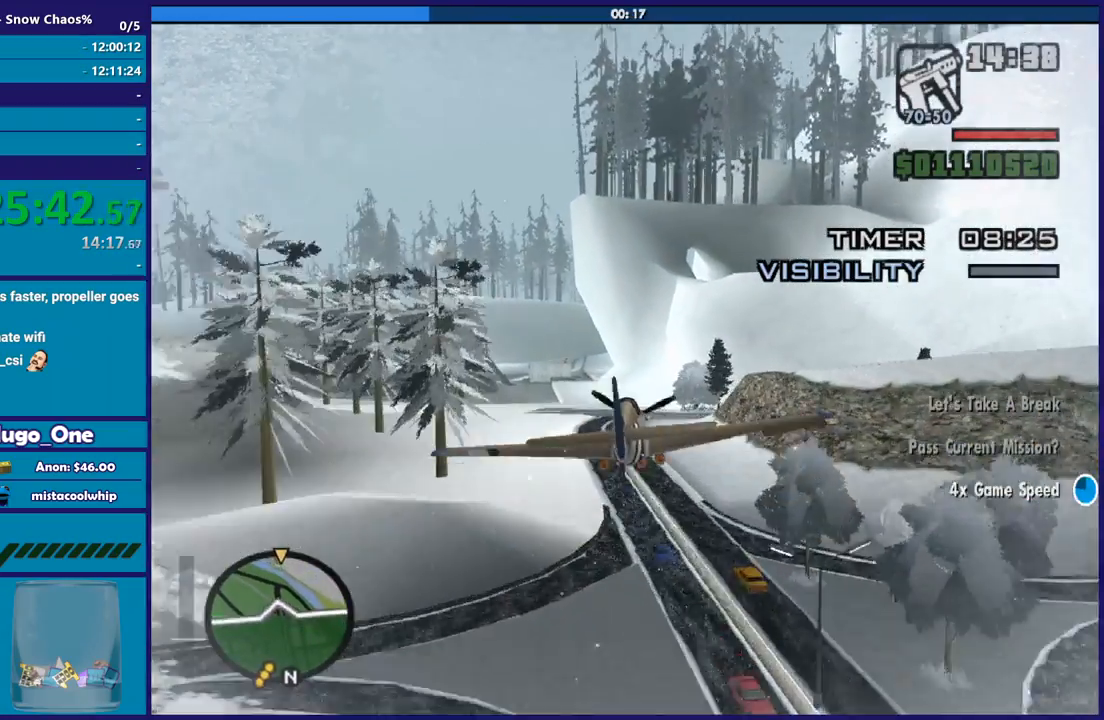
{"buttons": ["R2"], "left_stick": "center", "button_events": []}
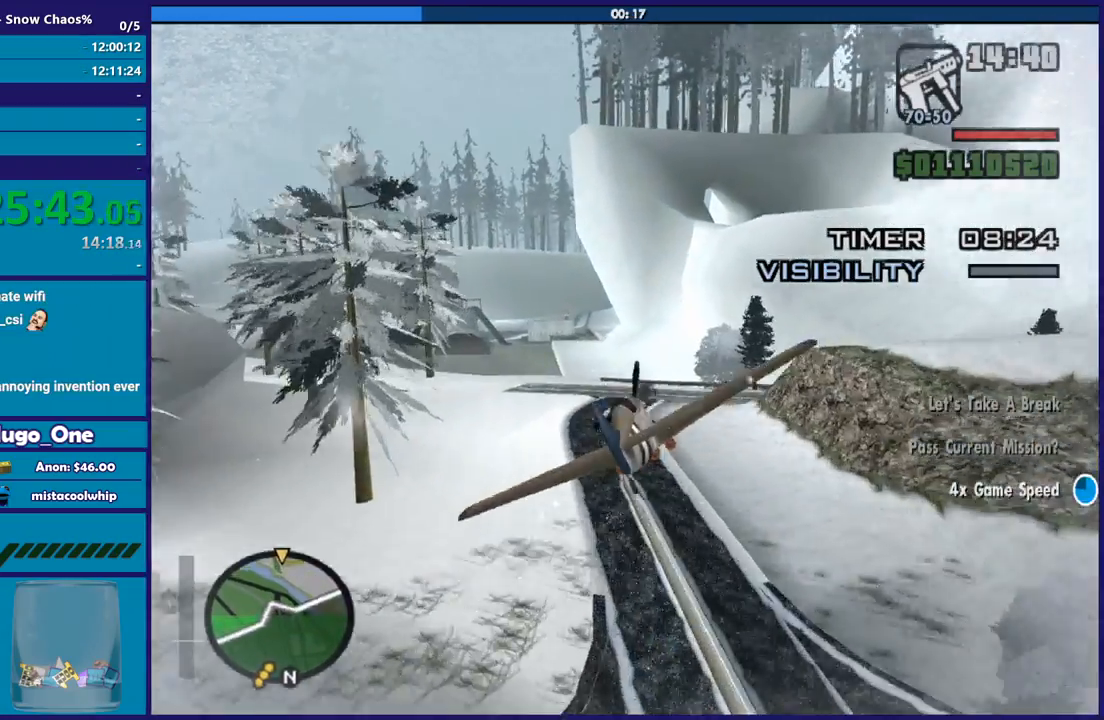
{"buttons": ["R2"], "left_stick": "right", "button_events": []}
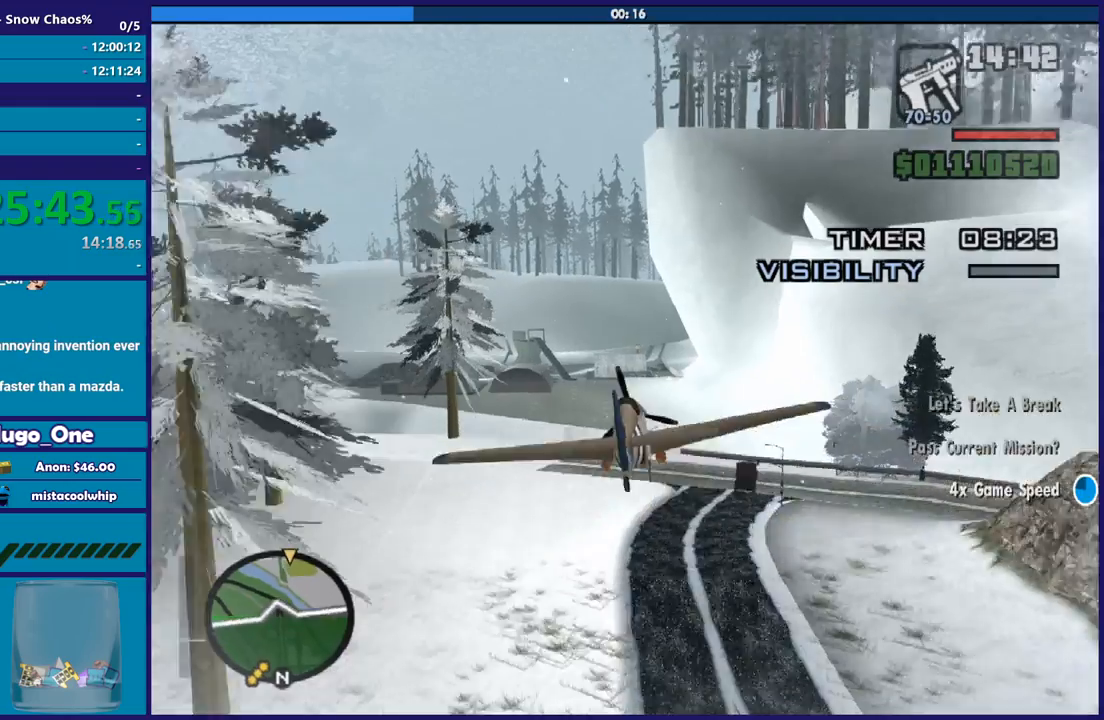
{"buttons": ["R2"], "left_stick": "center", "button_events": []}
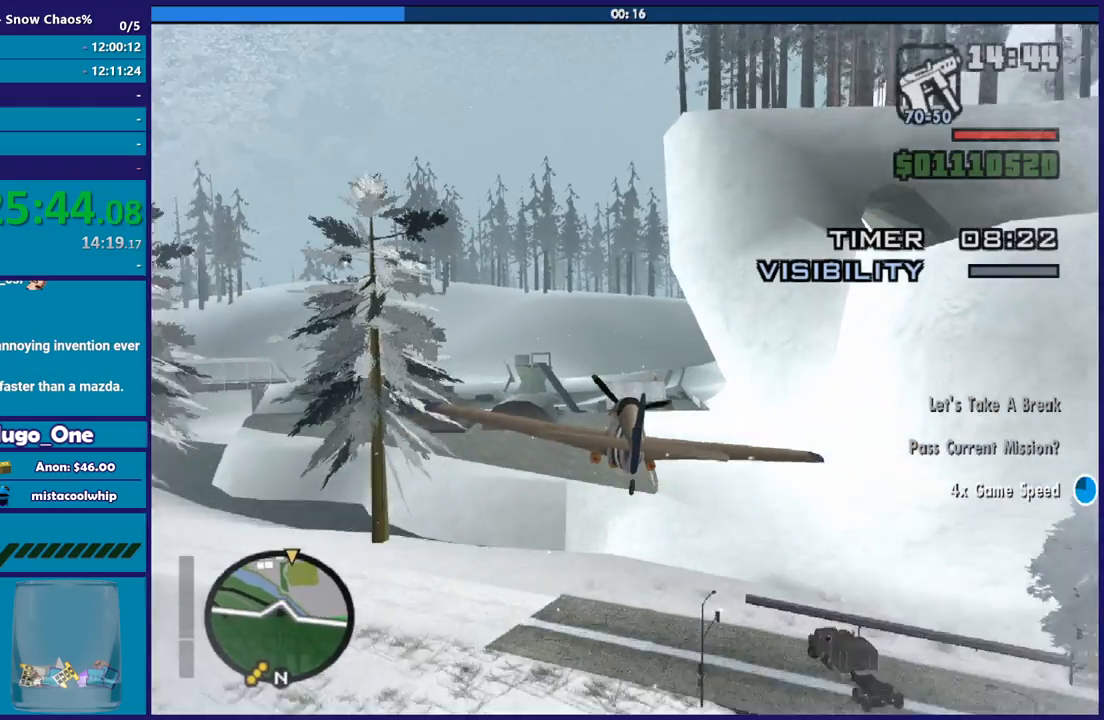
{"buttons": ["R2"], "left_stick": "down-left", "button_events": []}
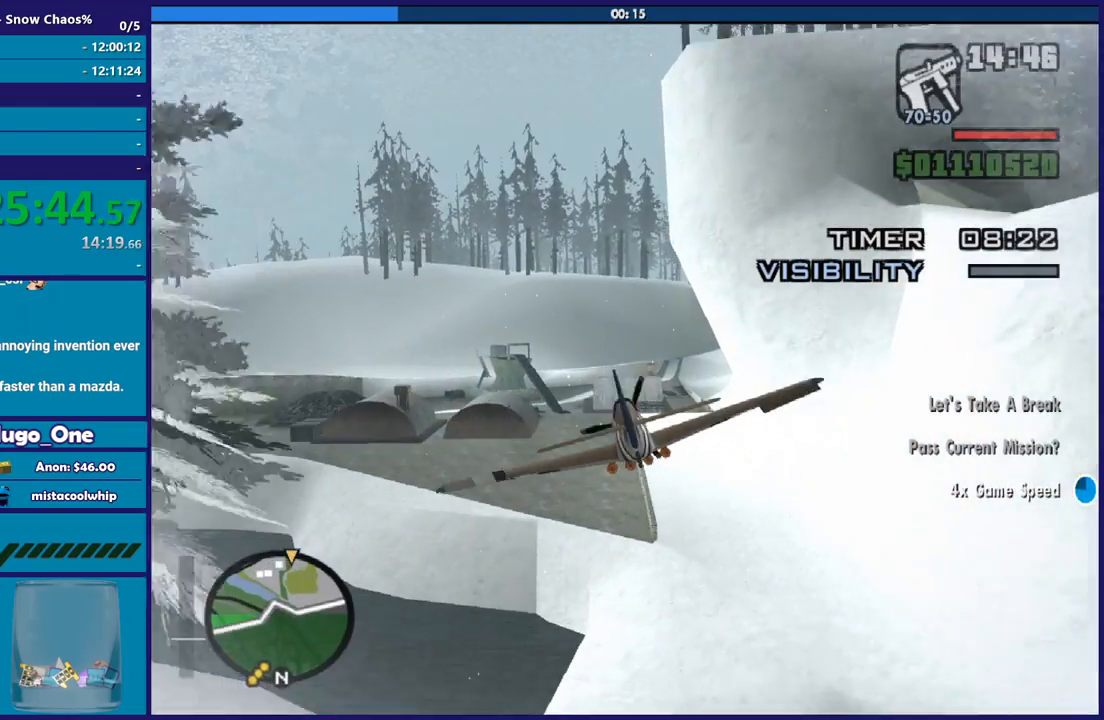
{"buttons": ["R2"], "left_stick": "right", "button_events": []}
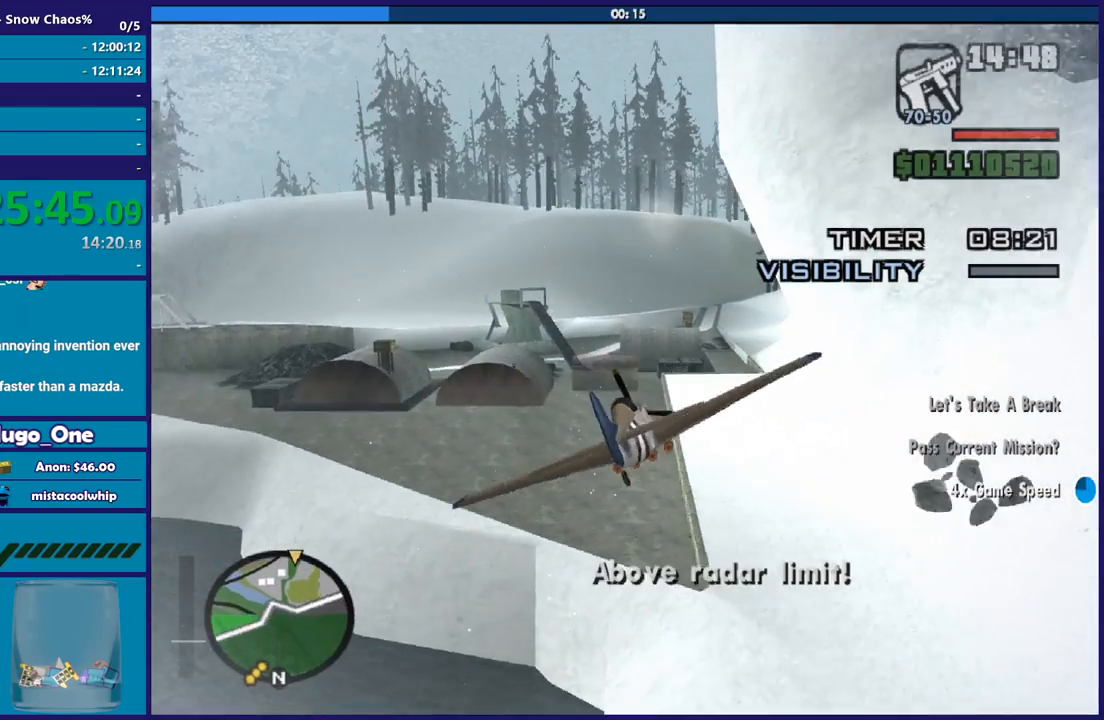
{"buttons": ["R2"], "left_stick": "center", "button_events": [[200, "R1", "down"], [400, "R1", "up"]]}
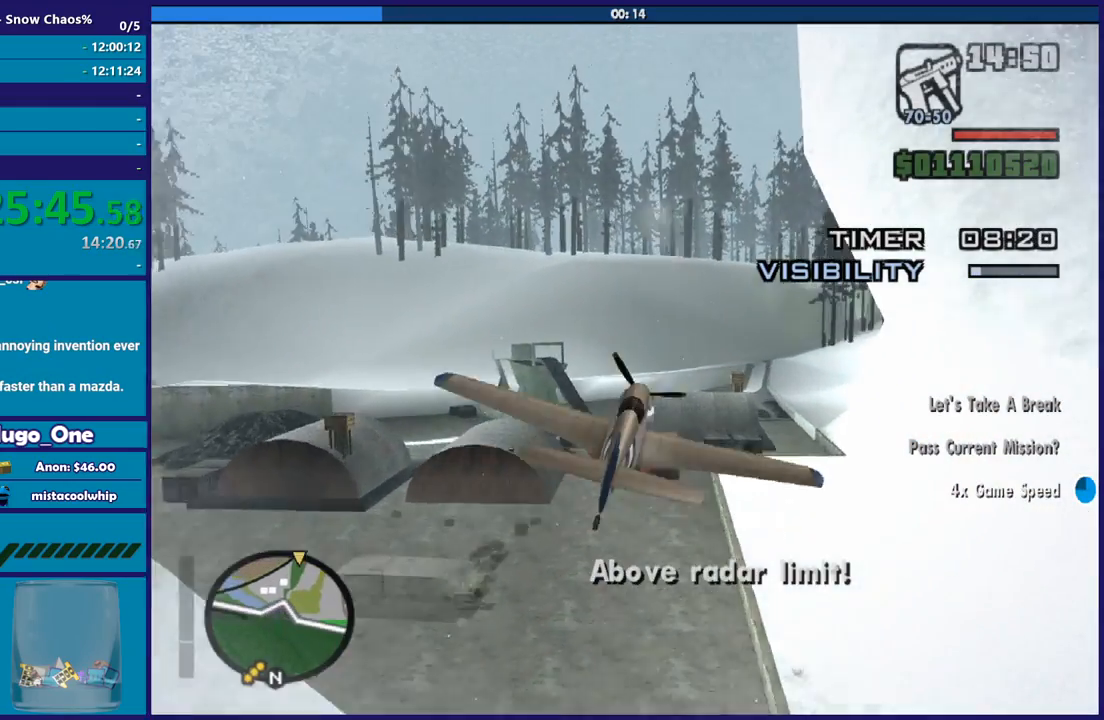
{"buttons": ["R2"], "left_stick": "up", "button_events": []}
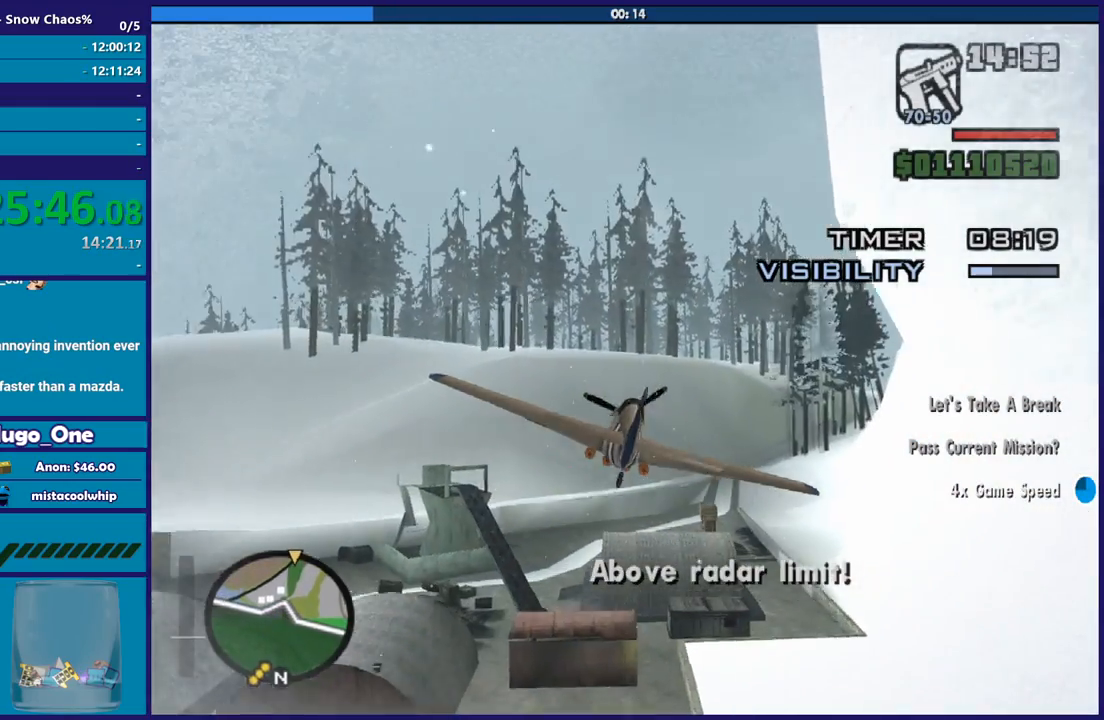
{"buttons": ["R2"], "left_stick": "center", "button_events": [[33, "R1", "down"], [500, "R1", "up"]]}
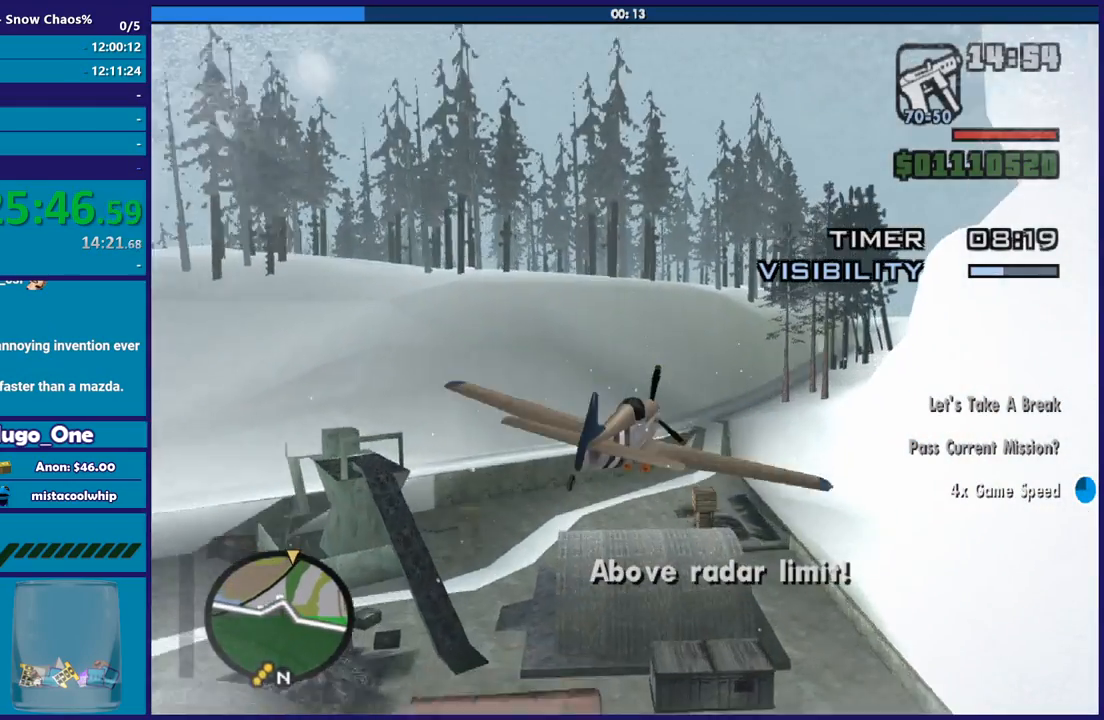
{"buttons": ["R1", "R2"], "left_stick": "right", "button_events": [[434, "R1", "down"]]}
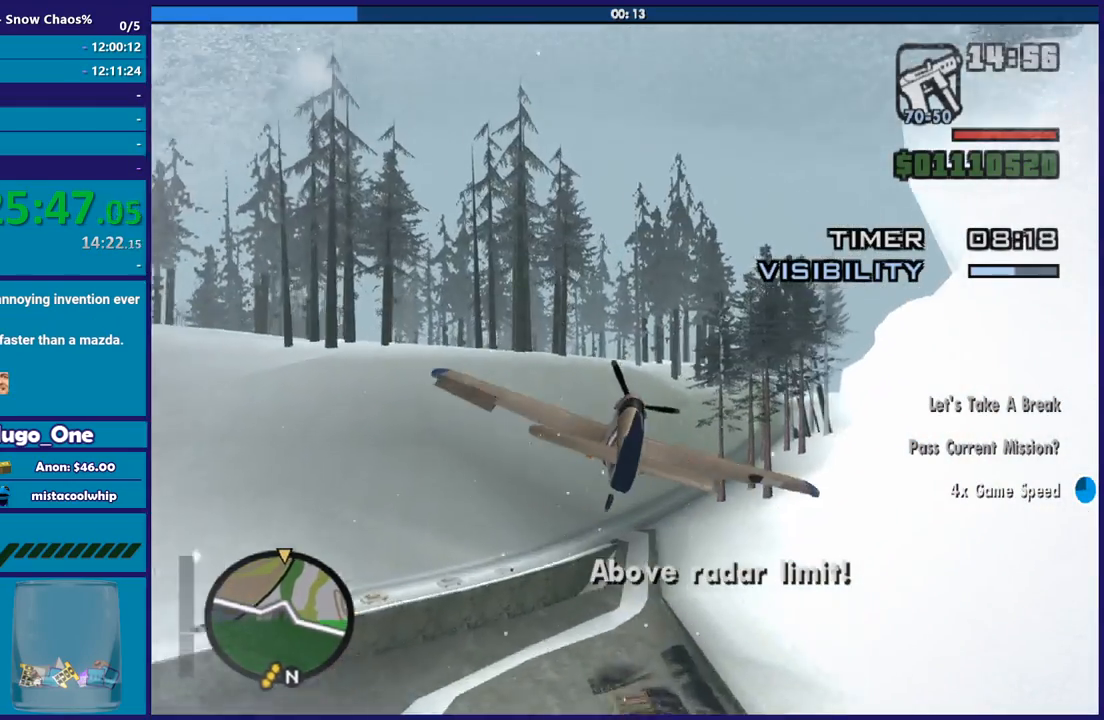
{"buttons": ["R1", "R2"], "left_stick": "down", "button_events": []}
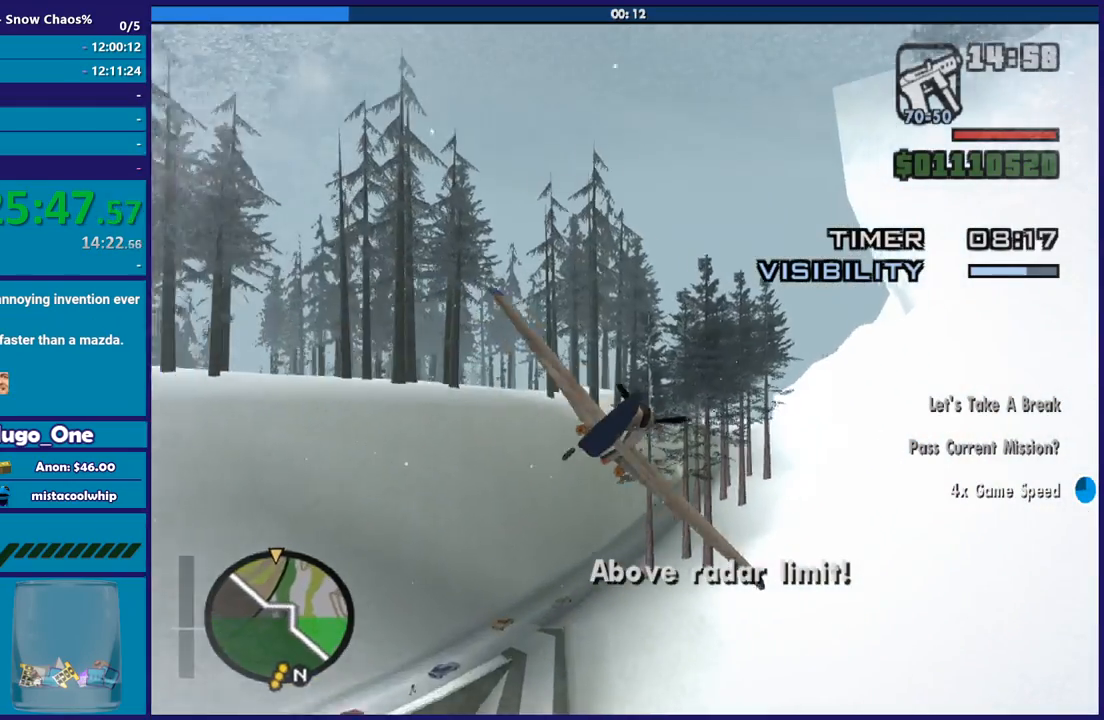
{"buttons": ["R2"], "left_stick": "up-right", "button_events": [[100, "R1", "up"]]}
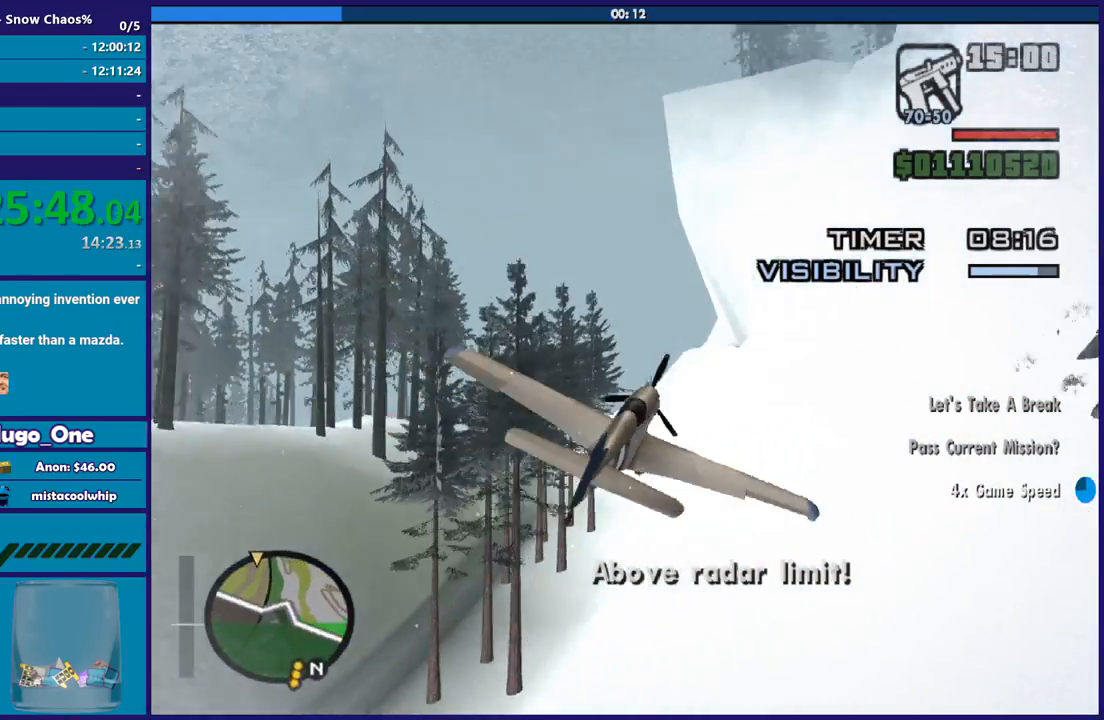
{"buttons": ["R2"], "left_stick": "up-left", "button_events": []}
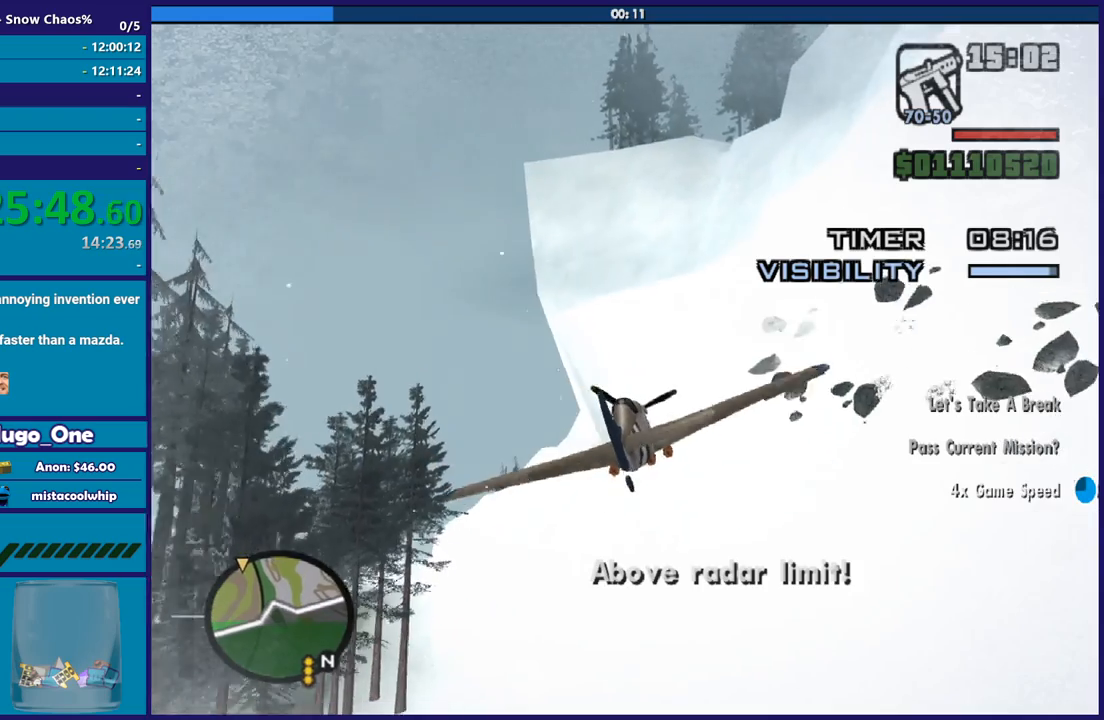
{"buttons": ["L1", "R2"], "left_stick": "down-left", "button_events": [[167, "L1", "down"], [334, "L1", "up"], [434, "L1", "down"]]}
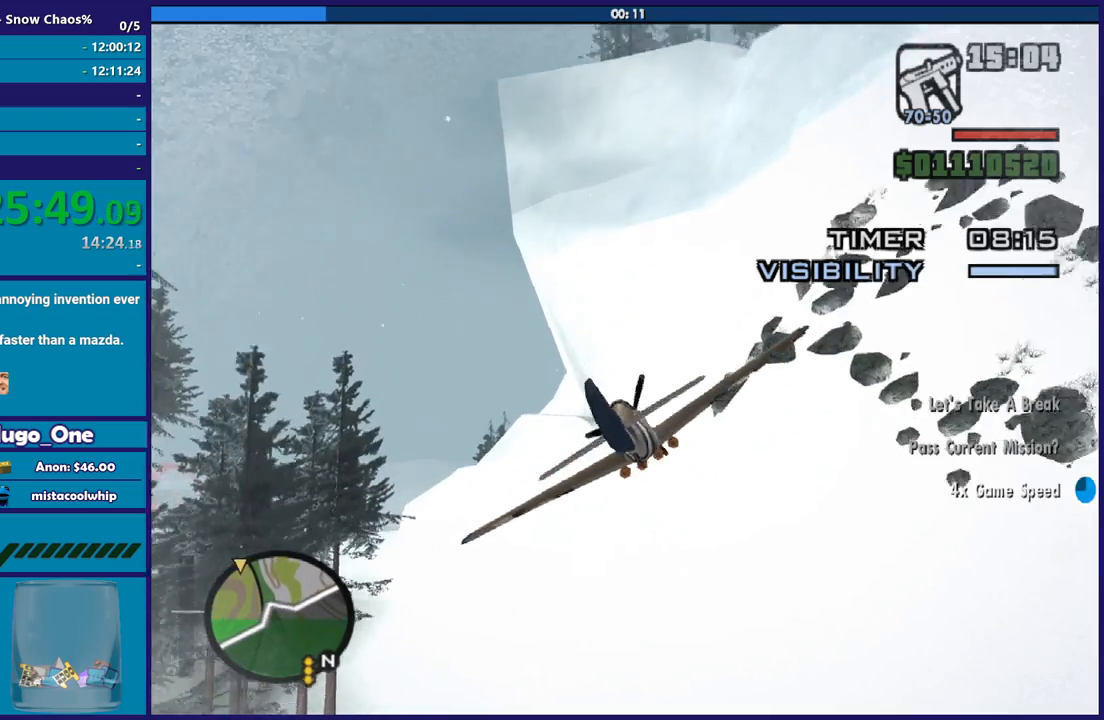
{"buttons": ["R2"], "left_stick": "up-left", "button_events": [[133, "L1", "up"]]}
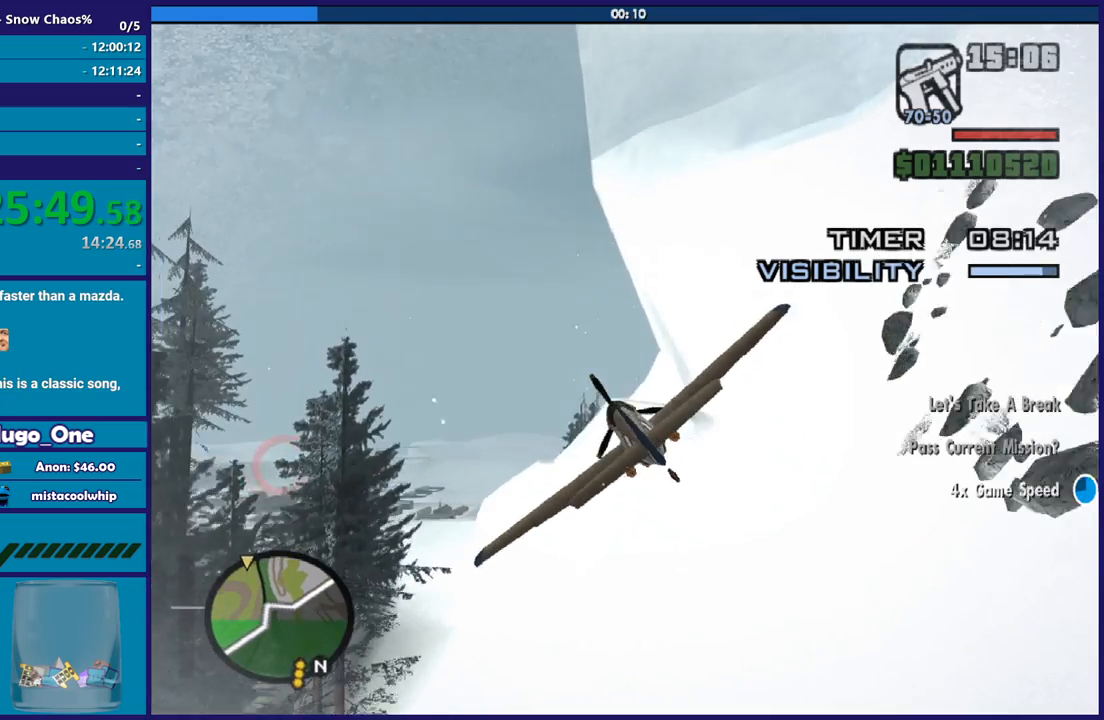
{"buttons": ["L1", "R2"], "left_stick": "center", "button_events": [[100, "L1", "down"], [234, "L1", "up"], [401, "L1", "down"]]}
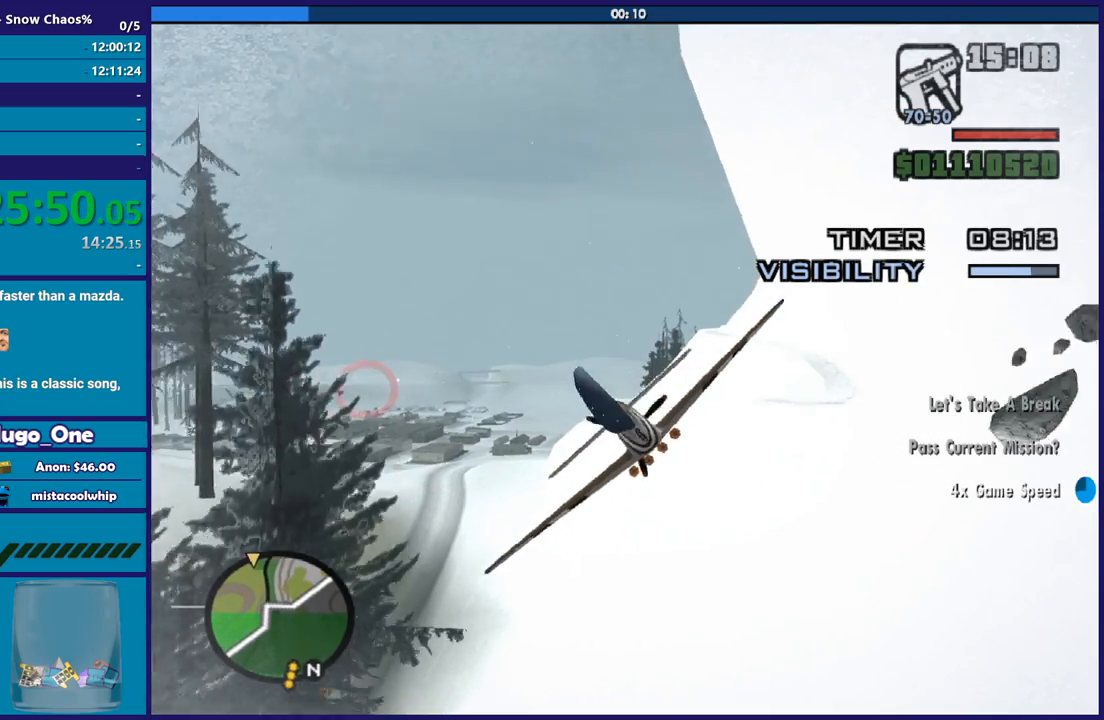
{"buttons": ["R2"], "left_stick": "center", "button_events": [[33, "L1", "up"], [133, "L1", "down"], [300, "L1", "up"]]}
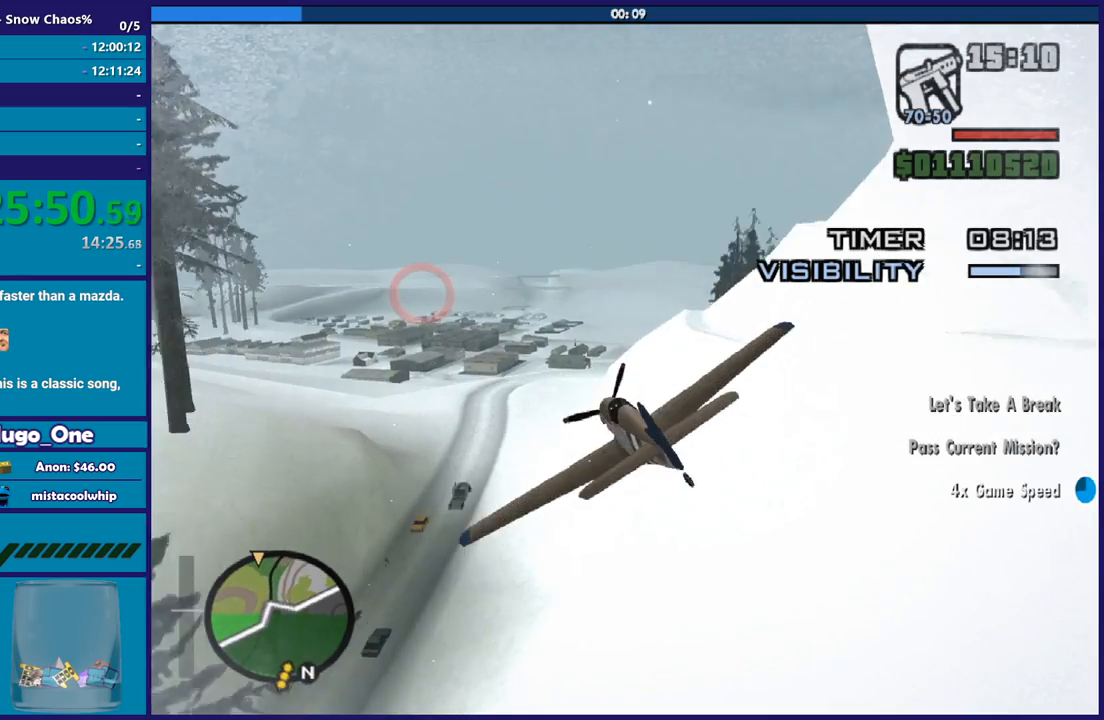
{"buttons": ["R2"], "left_stick": "center", "button_events": [[134, "L1", "down"], [301, "L1", "up"]]}
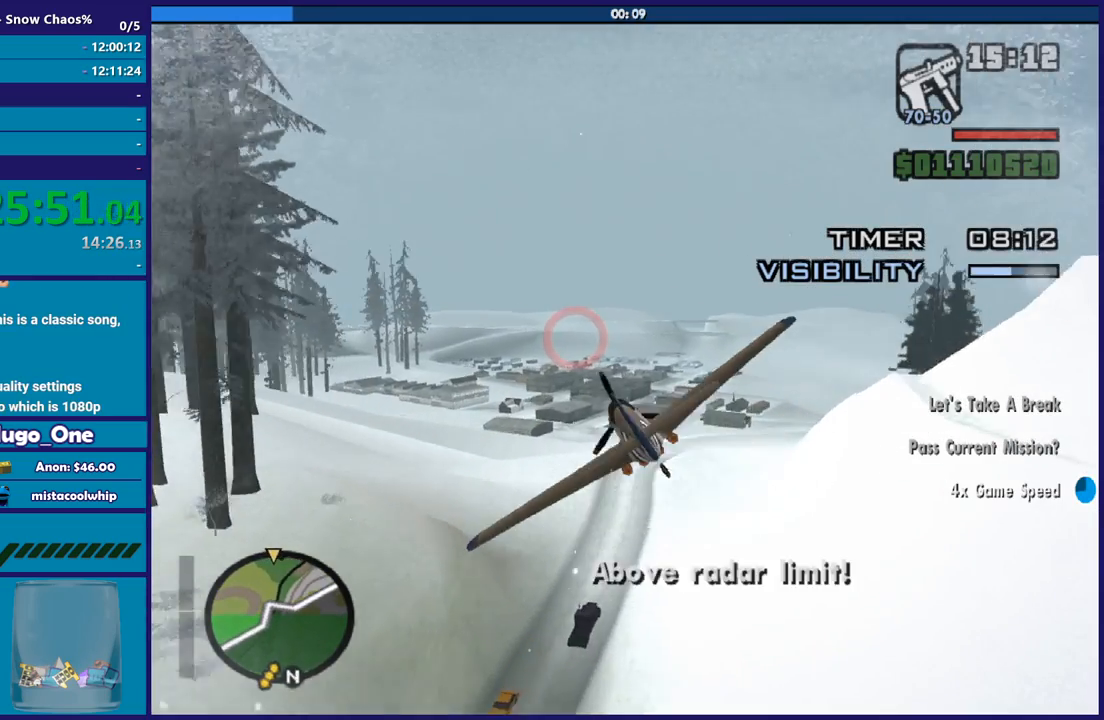
{"buttons": ["R2"], "left_stick": "center", "button_events": [[100, "L1", "down"], [200, "L1", "up"]]}